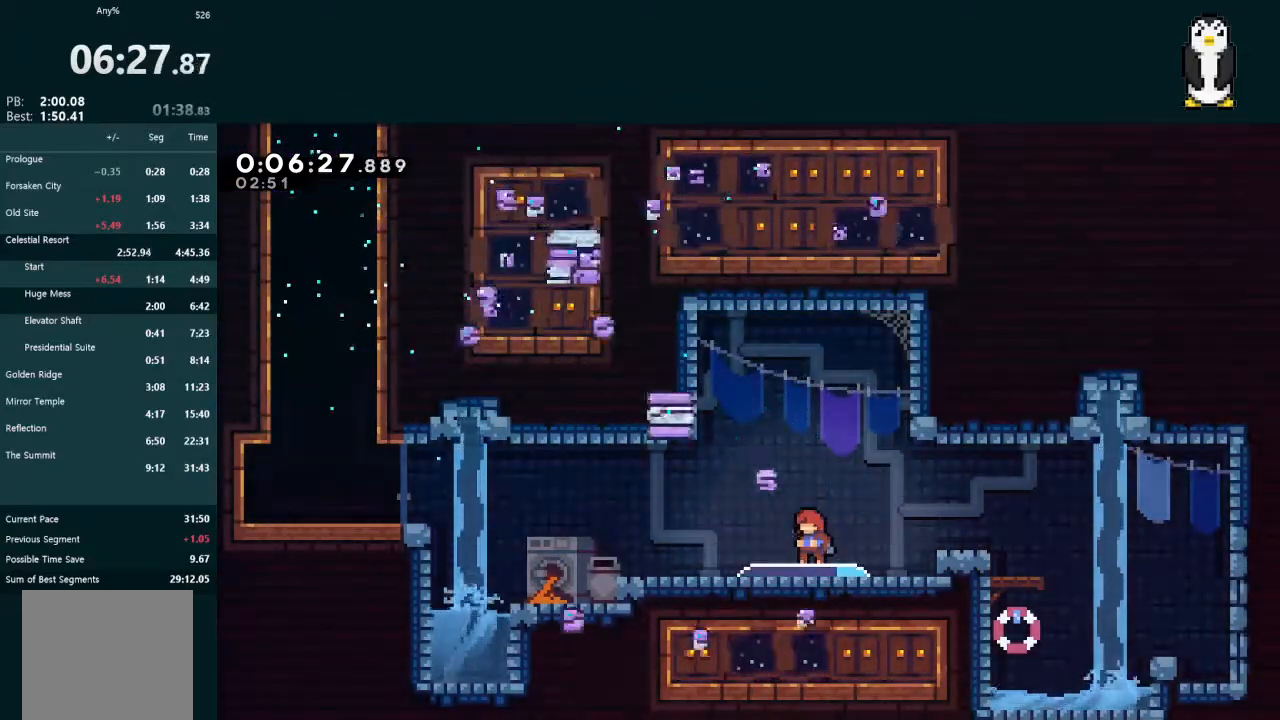
Gameplay with a controller (Xbox layout); each line is a JSON object with the inputs held at the frame after it. "events" lists button and stick changes between this image and that frame as [ms after this image, input, new state], when the widget could be followed in between. Not read: L3.
{"buttons": ["X", "DPAD_LEFT"], "left_stick": "center", "right_stick": "center", "events": [[433, "X", "down"], [467, "DPAD_DOWN", "up"]]}
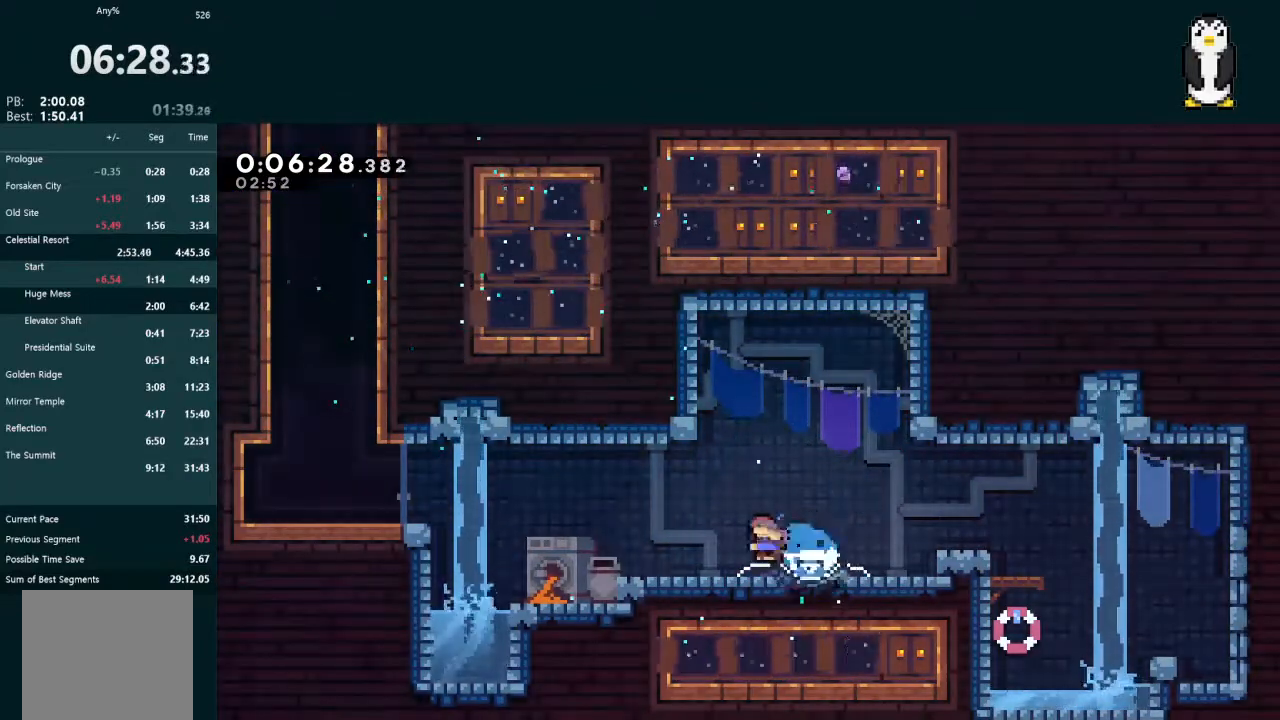
{"buttons": ["A", "L2", "DPAD_UP"], "left_stick": "center", "right_stick": "center", "events": [[33, "X", "up"], [100, "A", "down"], [367, "A", "up"], [433, "A", "down"], [433, "DPAD_UP", "down"], [467, "DPAD_LEFT", "up"], [467, "L2", "down"]]}
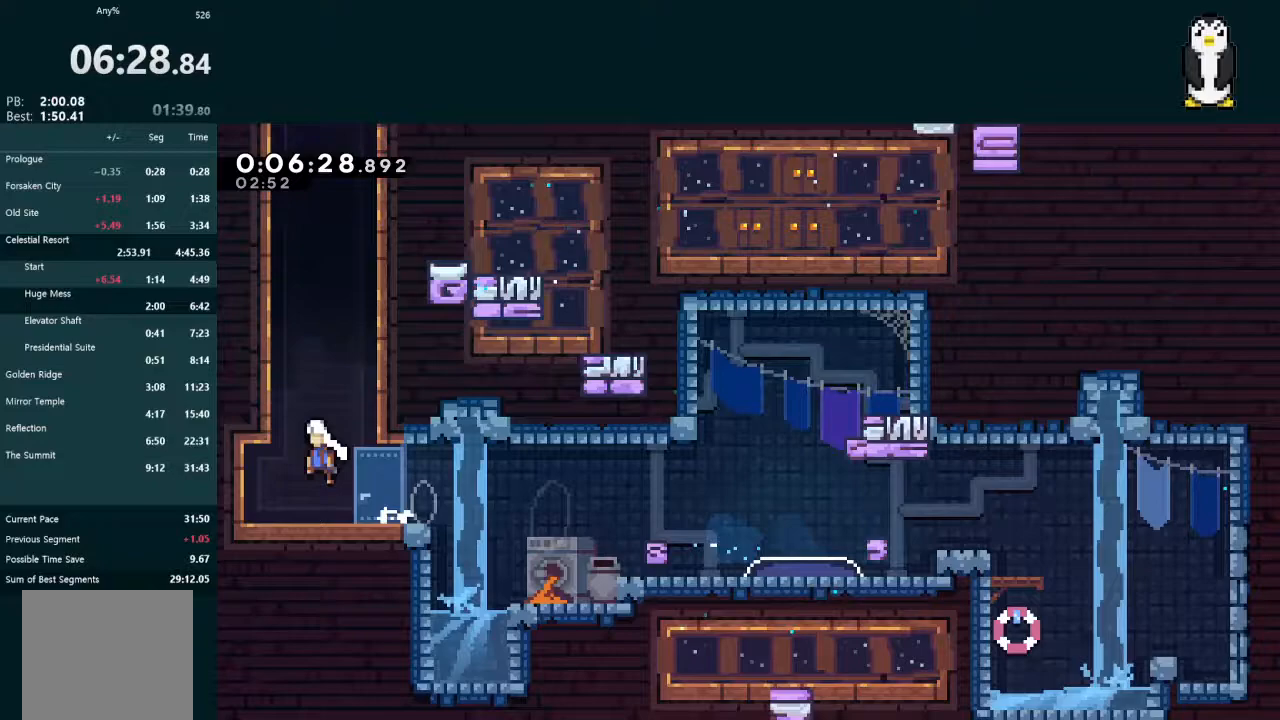
{"buttons": ["A", "L2", "R1", "DPAD_UP", "DPAD_LEFT"], "left_stick": "center", "right_stick": "center", "events": [[67, "A", "up"], [133, "X", "down"], [233, "X", "up"], [267, "A", "down"], [433, "DPAD_LEFT", "down"], [500, "R1", "down"]]}
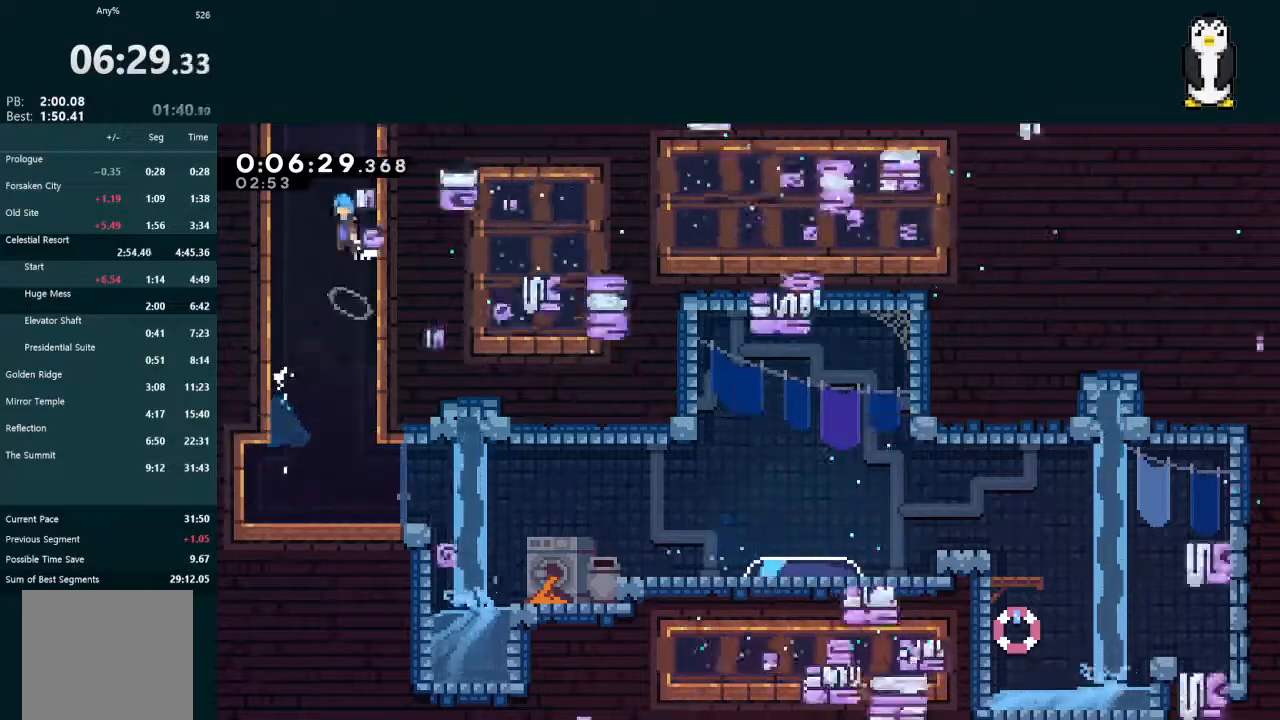
{"buttons": ["A", "L2", "R1", "DPAD_UP", "DPAD_LEFT"], "left_stick": "center", "right_stick": "center", "events": [[133, "R1", "up"], [233, "R1", "down"], [333, "R1", "up"], [367, "R1", "down"], [433, "R1", "up"], [500, "R1", "down"]]}
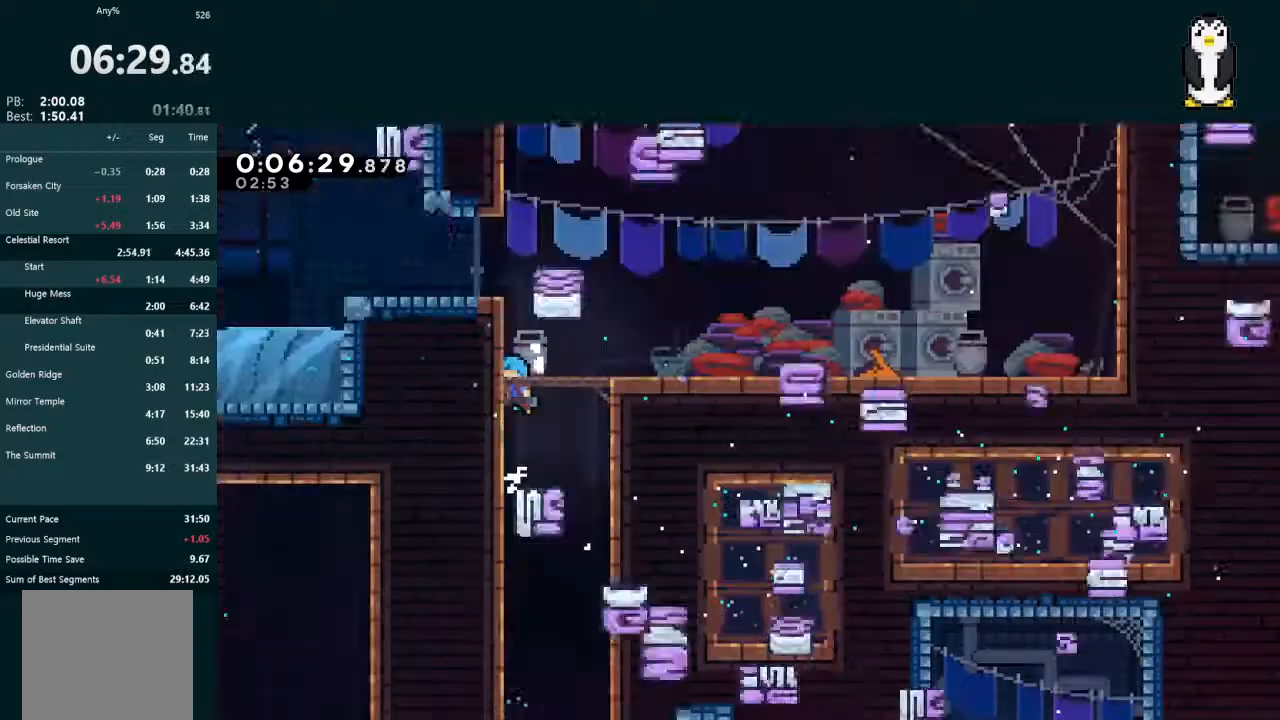
{"buttons": ["L2", "DPAD_LEFT"], "left_stick": "center", "right_stick": "center", "events": [[33, "DPAD_UP", "up"], [67, "DPAD_LEFT", "up"], [67, "R1", "up"], [133, "DPAD_LEFT", "down"], [300, "A", "up"]]}
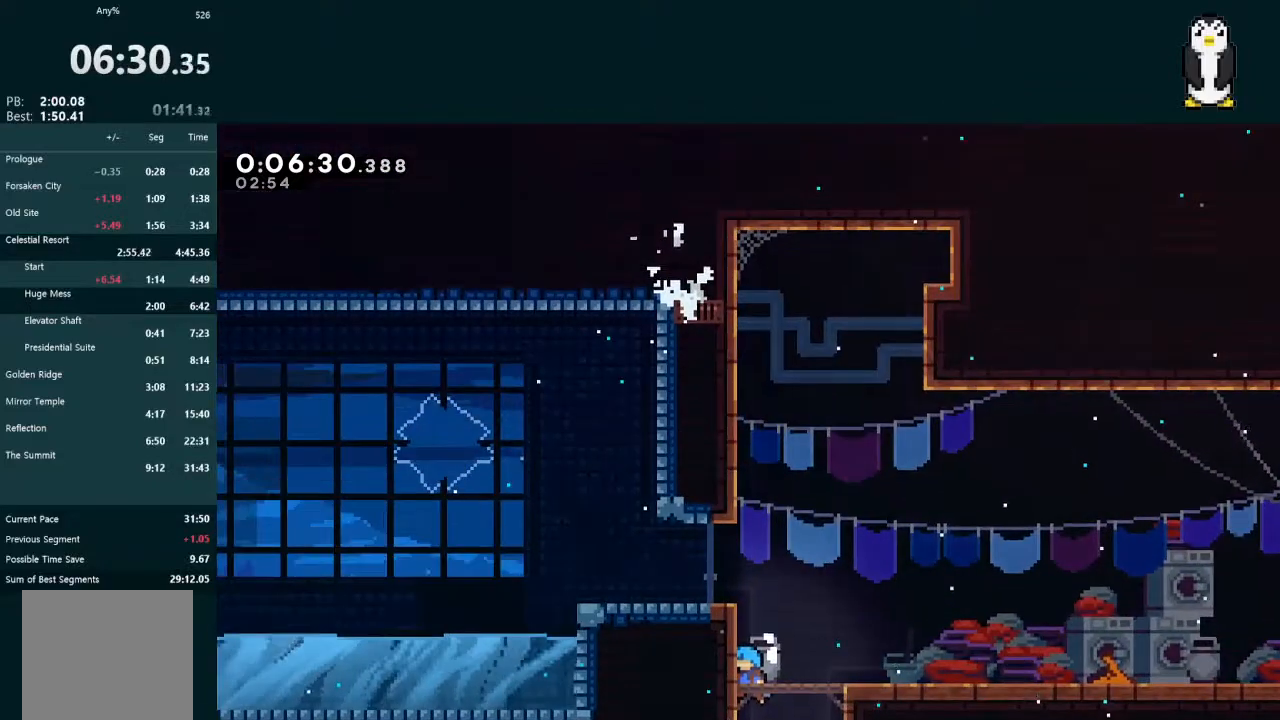
{"buttons": ["X", "L2", "DPAD_DOWN", "DPAD_LEFT"], "left_stick": "center", "right_stick": "center", "events": [[200, "A", "down"], [333, "A", "up"], [367, "DPAD_DOWN", "down"], [400, "X", "down"]]}
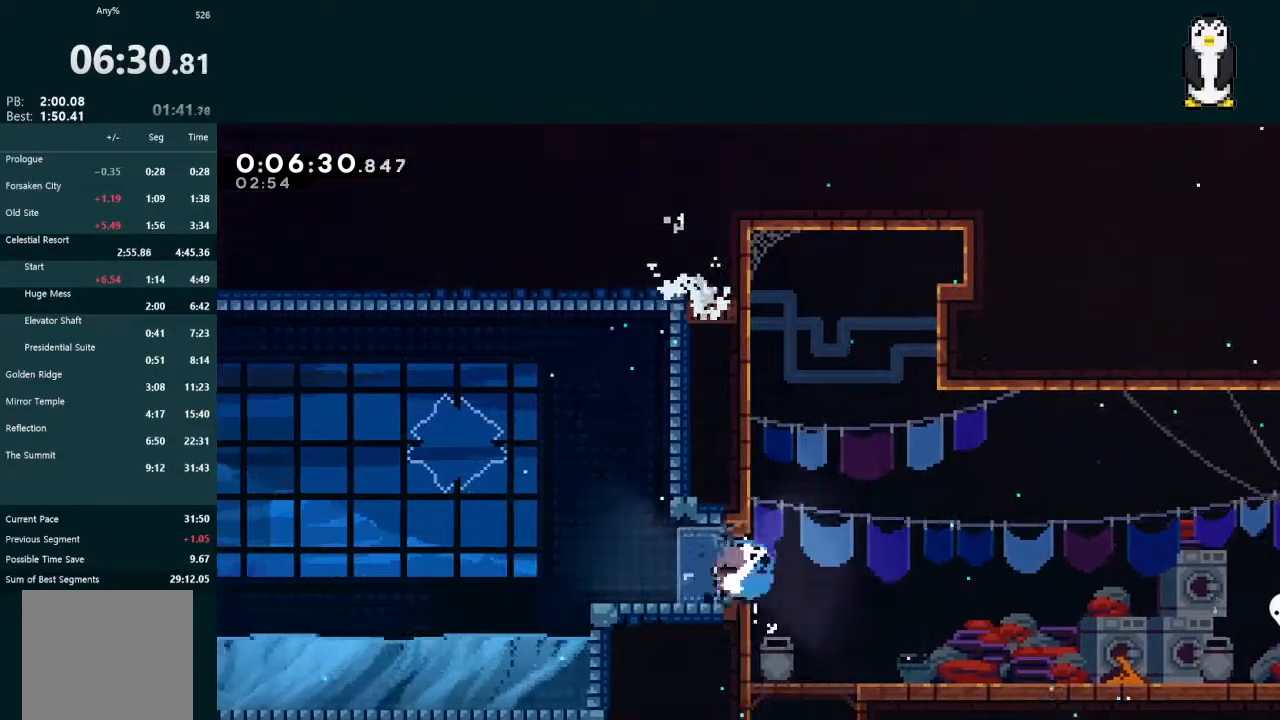
{"buttons": ["A", "L2", "DPAD_LEFT"], "left_stick": "center", "right_stick": "center", "events": [[33, "X", "up"], [67, "A", "down"], [67, "DPAD_DOWN", "up"], [233, "A", "up"], [467, "A", "down"]]}
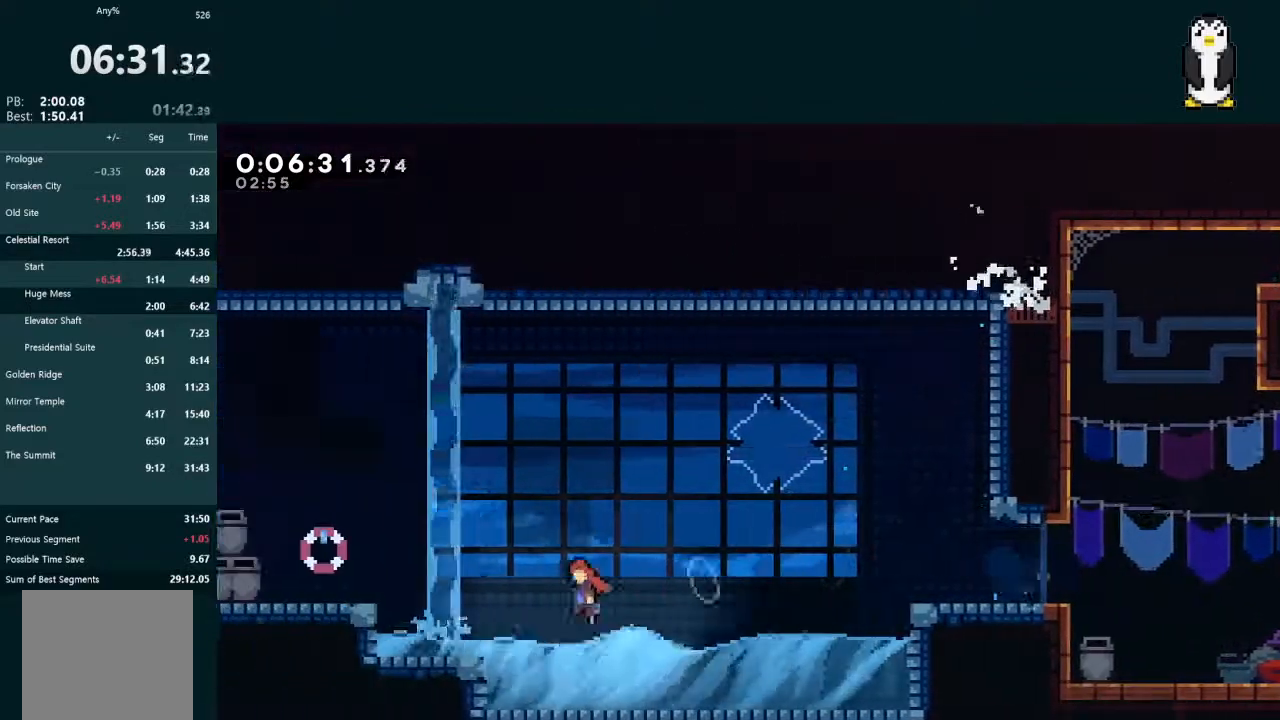
{"buttons": ["L2", "DPAD_LEFT"], "left_stick": "center", "right_stick": "center", "events": [[133, "A", "up"], [333, "X", "down"], [467, "X", "up"]]}
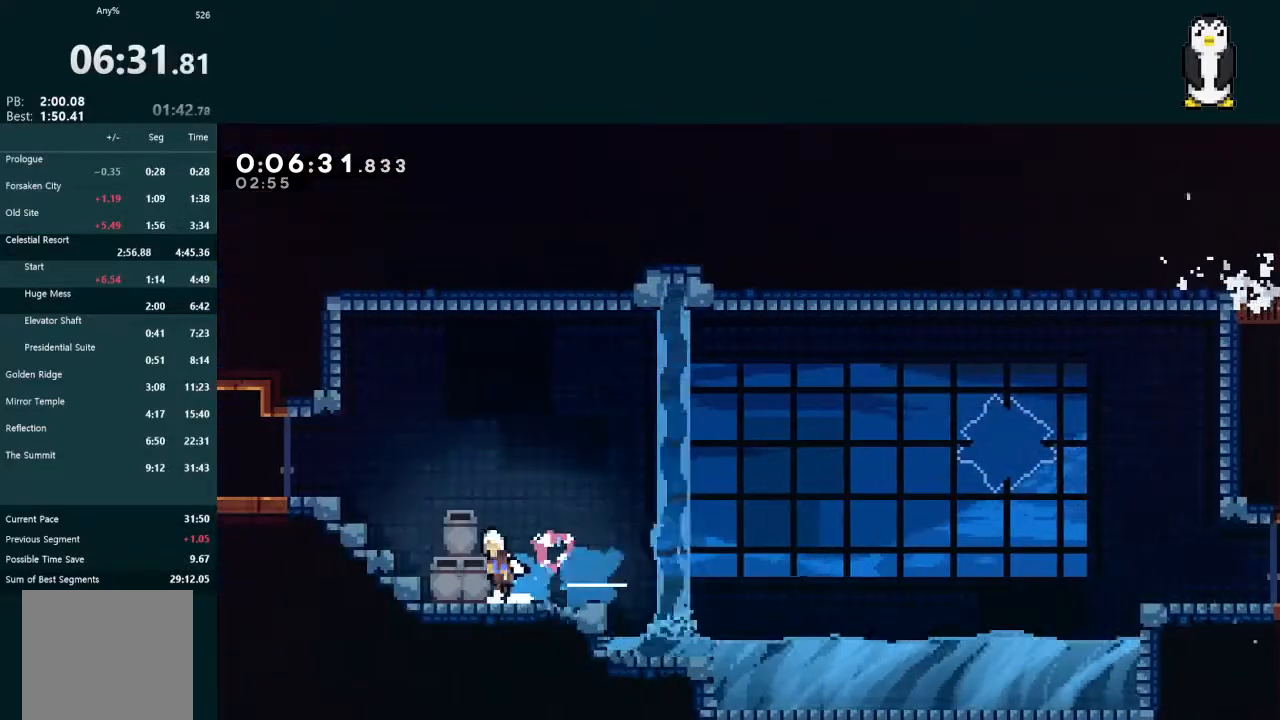
{"buttons": ["L2", "DPAD_UP", "DPAD_LEFT"], "left_stick": "center", "right_stick": "center", "events": [[33, "A", "down"], [67, "R1", "down"], [133, "DPAD_UP", "down"], [167, "R1", "up"], [233, "R1", "down"], [333, "A", "up"], [333, "R1", "up"]]}
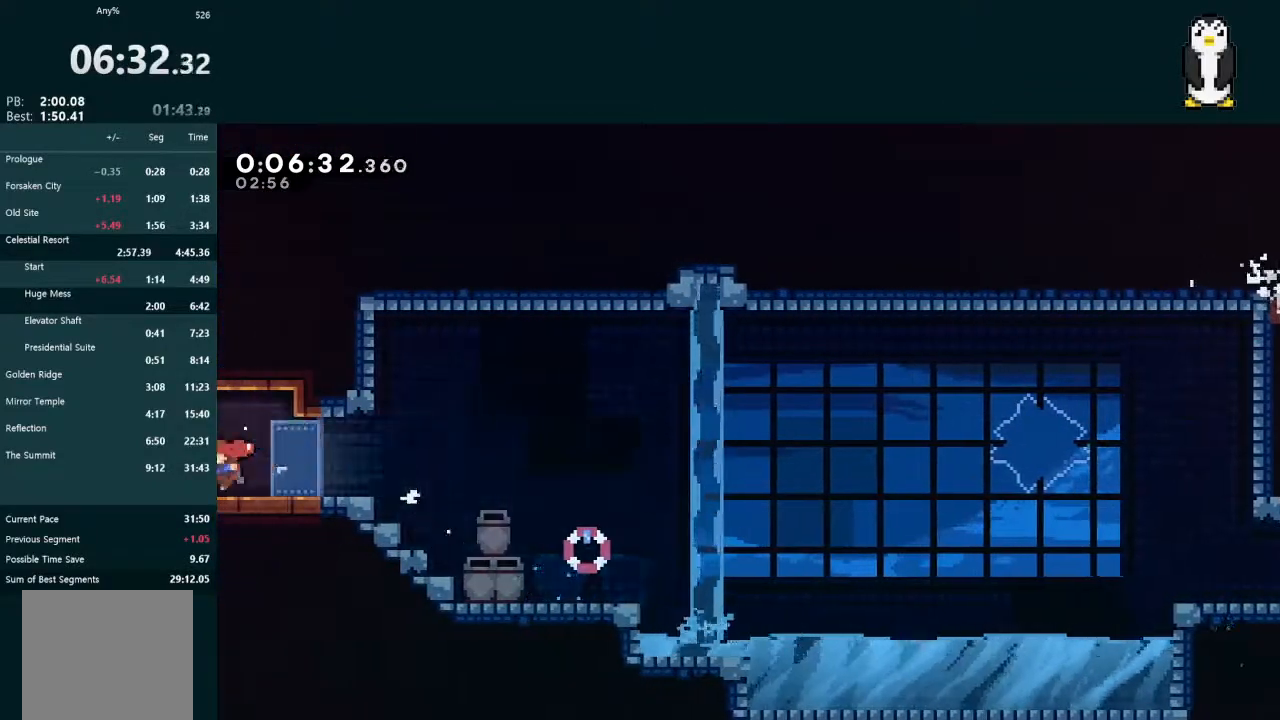
{"buttons": ["L2", "DPAD_UP", "DPAD_LEFT"], "left_stick": "center", "right_stick": "center", "events": []}
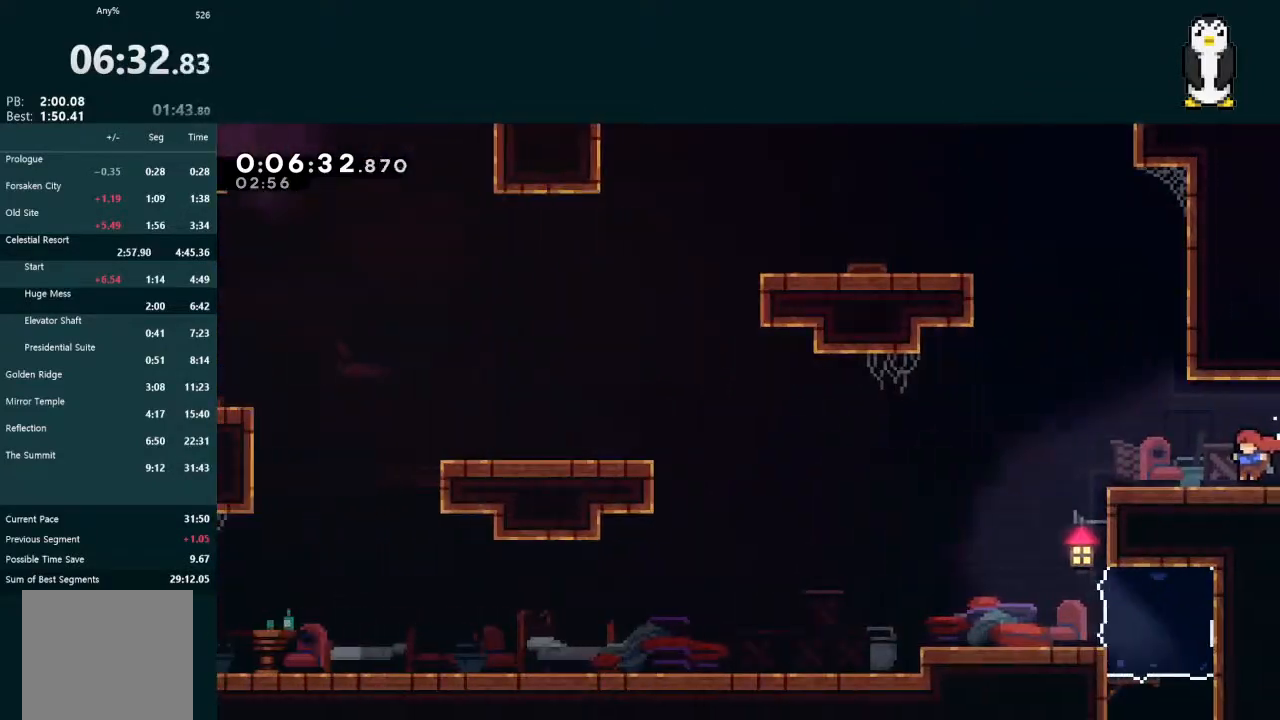
{"buttons": ["X", "L2", "DPAD_UP", "DPAD_LEFT"], "left_stick": "center", "right_stick": "center", "events": [[200, "A", "down"], [300, "A", "up"], [367, "X", "down"]]}
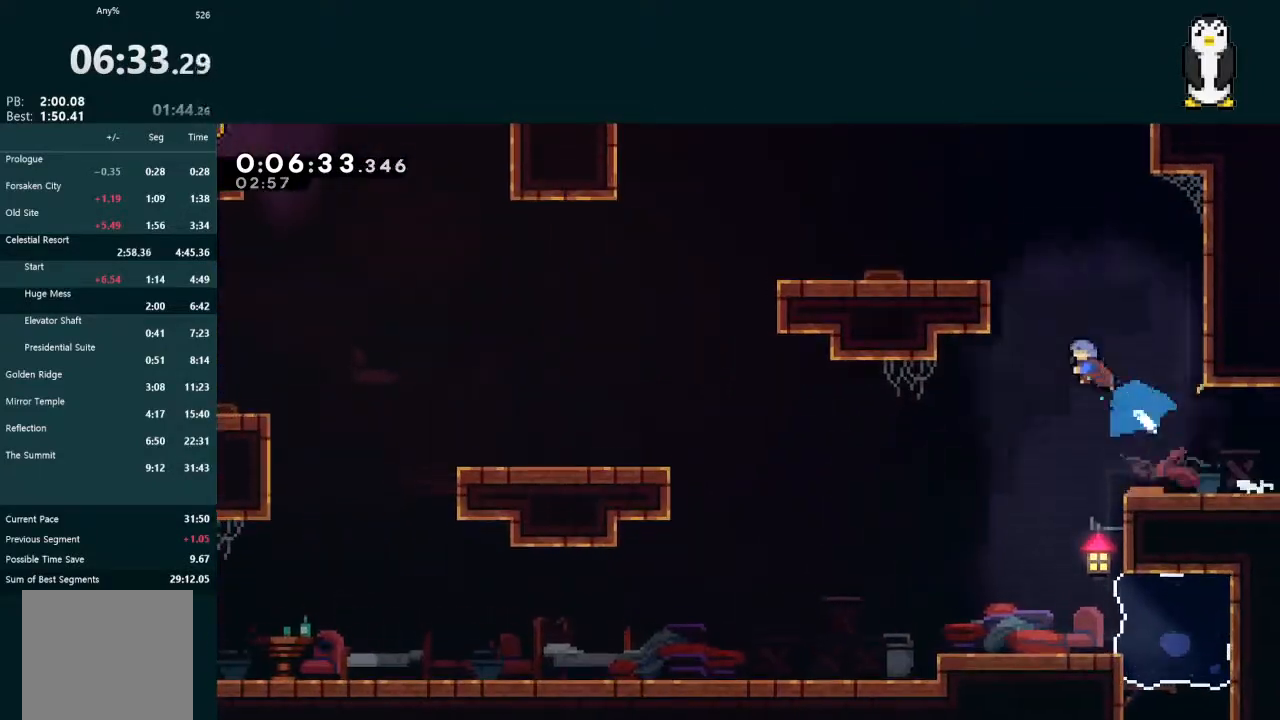
{"buttons": ["L2", "DPAD_LEFT"], "left_stick": "center", "right_stick": "center", "events": [[33, "X", "up"], [67, "DPAD_UP", "up"], [133, "A", "down"], [200, "R1", "down"], [367, "A", "up"], [400, "R1", "up"]]}
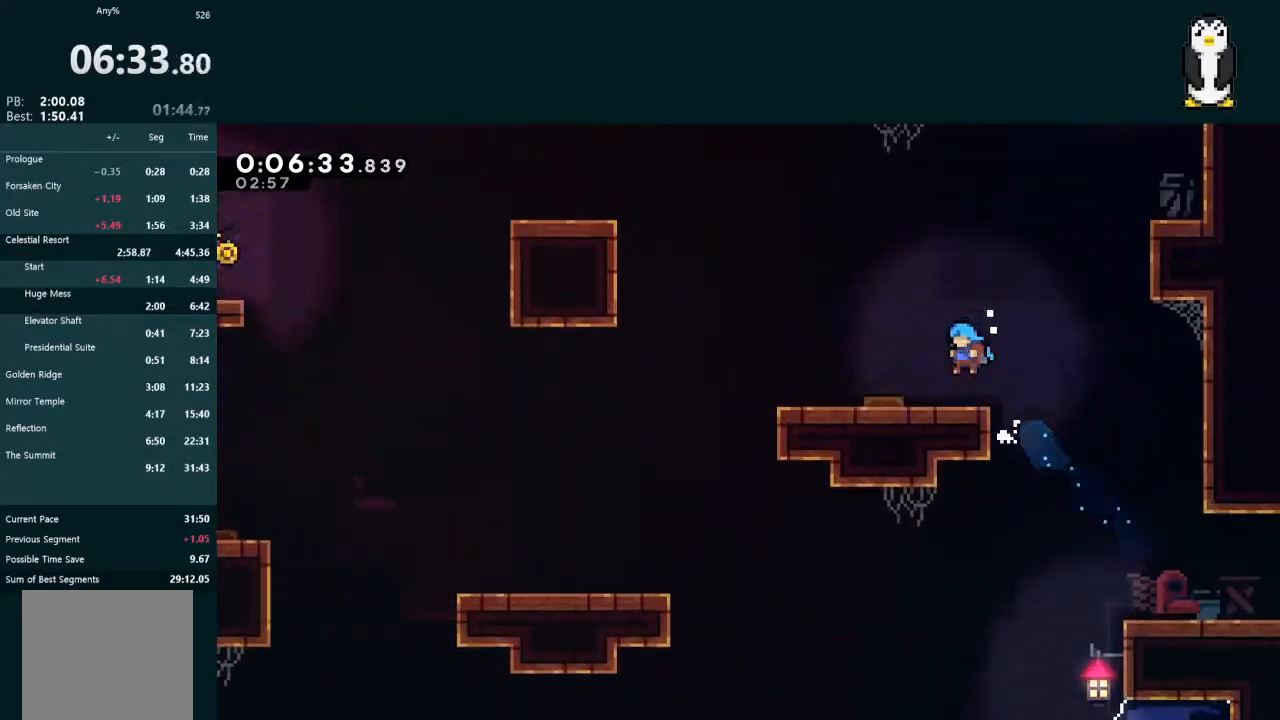
{"buttons": ["L2", "DPAD_LEFT"], "left_stick": "center", "right_stick": "center", "events": []}
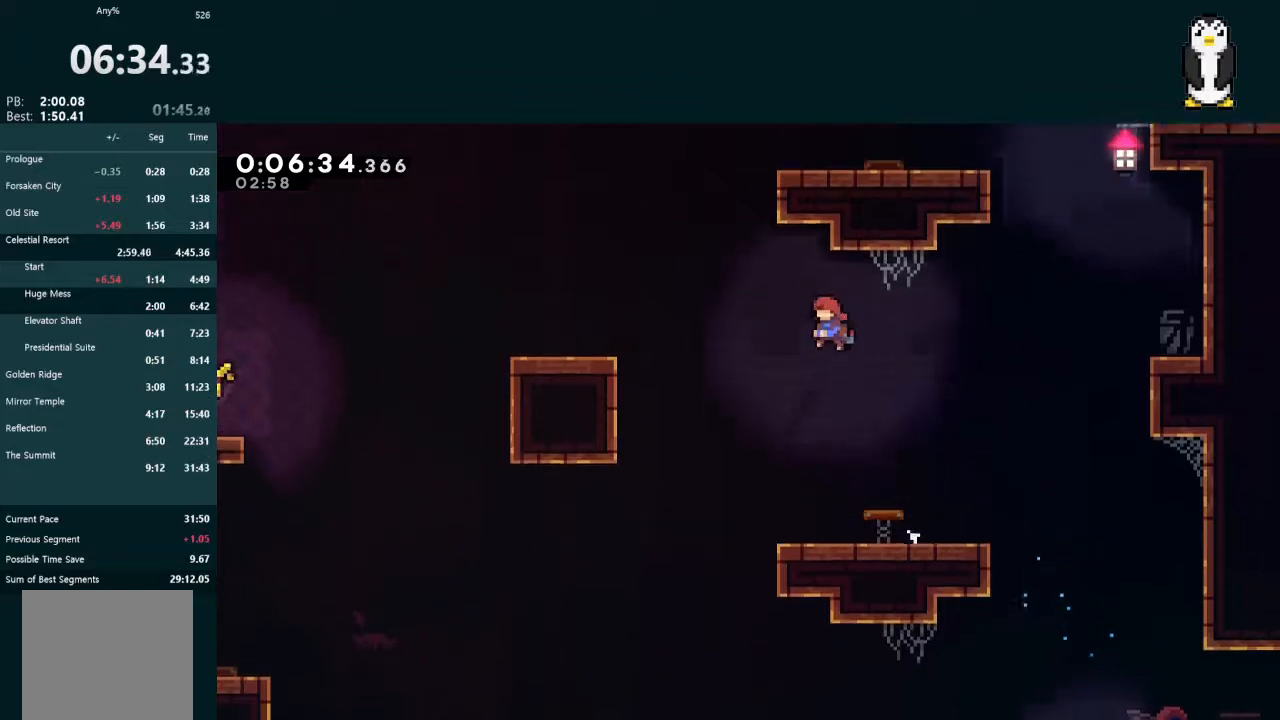
{"buttons": ["X", "L2", "DPAD_DOWN", "DPAD_LEFT"], "left_stick": "center", "right_stick": "center", "events": [[133, "X", "down"], [333, "DPAD_LEFT", "up"], [333, "X", "up"], [367, "DPAD_DOWN", "down"], [400, "DPAD_LEFT", "down"], [433, "X", "down"]]}
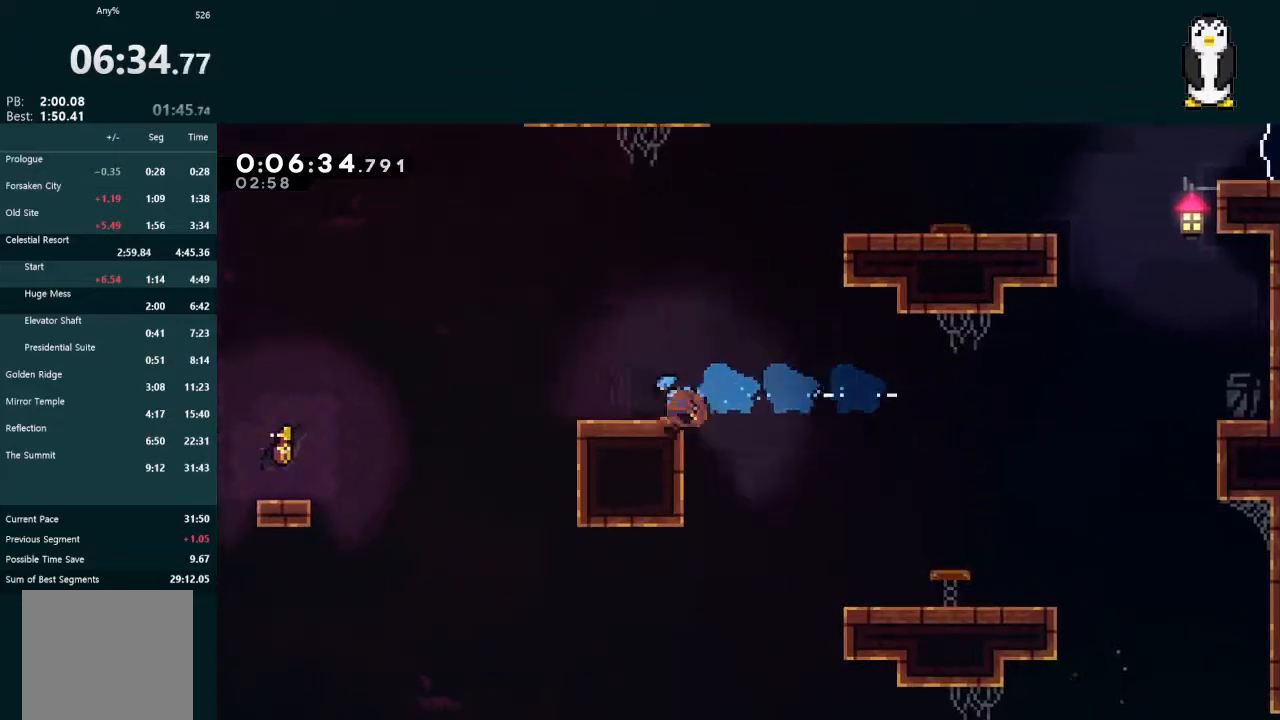
{"buttons": ["A", "DPAD_LEFT"], "left_stick": "center", "right_stick": "center", "events": [[33, "A", "down"], [33, "DPAD_DOWN", "up"], [67, "X", "up"], [100, "L2", "up"], [133, "A", "up"], [467, "A", "down"]]}
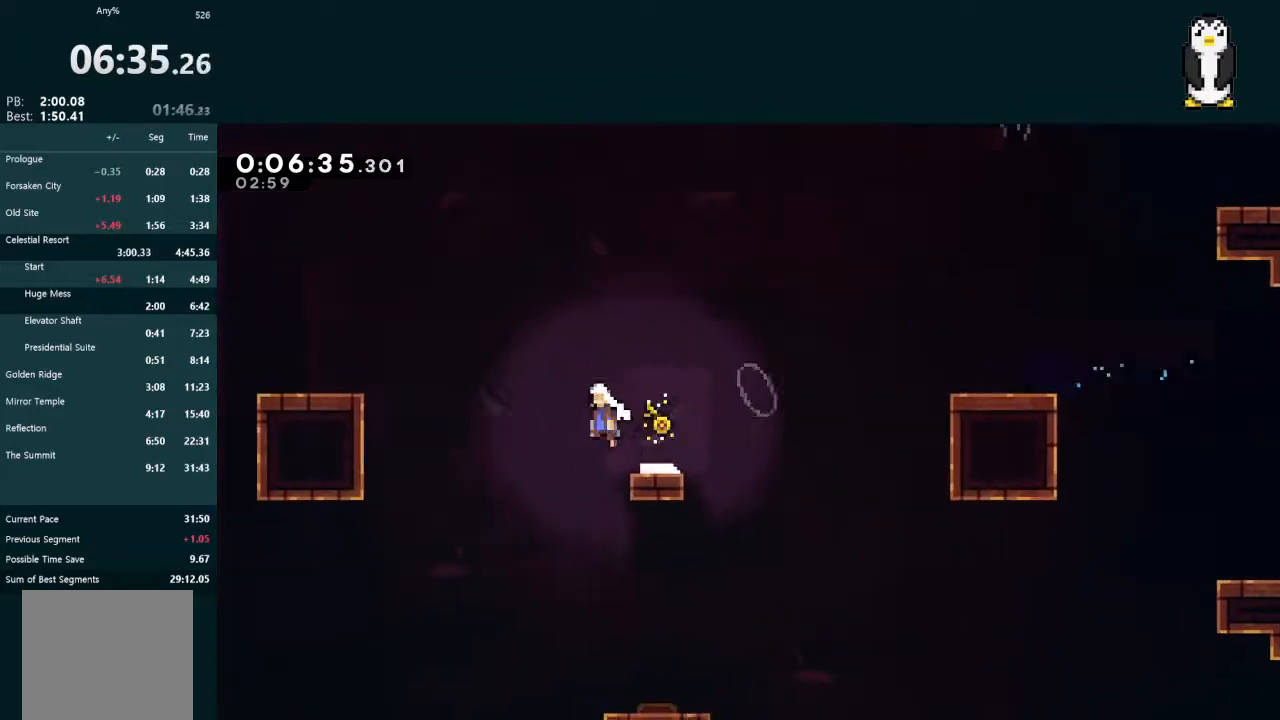
{"buttons": ["L2", "DPAD_UP", "DPAD_LEFT"], "left_stick": "center", "right_stick": "center", "events": [[167, "A", "up"], [200, "X", "down"], [367, "X", "up"], [433, "L2", "down"], [467, "DPAD_UP", "down"]]}
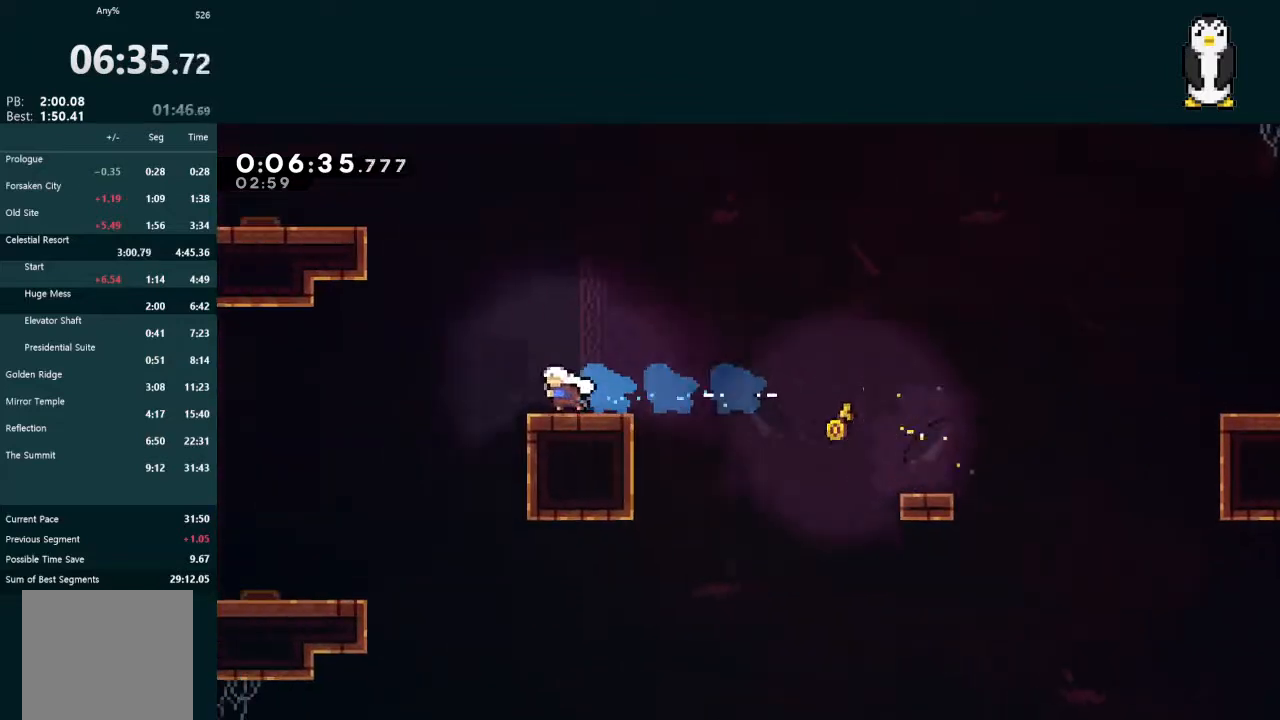
{"buttons": ["A", "L2", "R1", "DPAD_UP", "DPAD_LEFT"], "left_stick": "center", "right_stick": "center", "events": [[33, "A", "down"], [200, "A", "up"], [267, "X", "down"], [400, "X", "up"], [467, "A", "down"], [467, "R1", "down"]]}
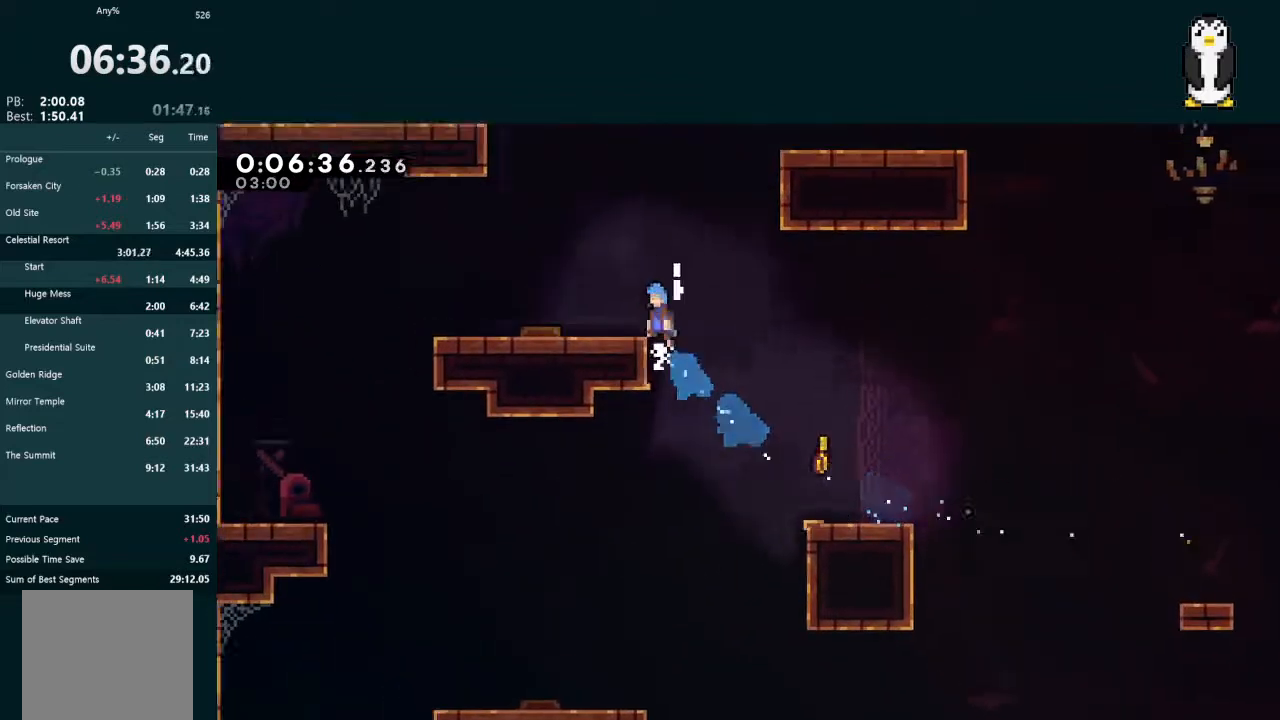
{"buttons": [], "left_stick": "center", "right_stick": "center", "events": [[100, "A", "up"], [100, "R1", "up"], [467, "L2", "up"], [500, "DPAD_LEFT", "up"], [500, "DPAD_UP", "up"]]}
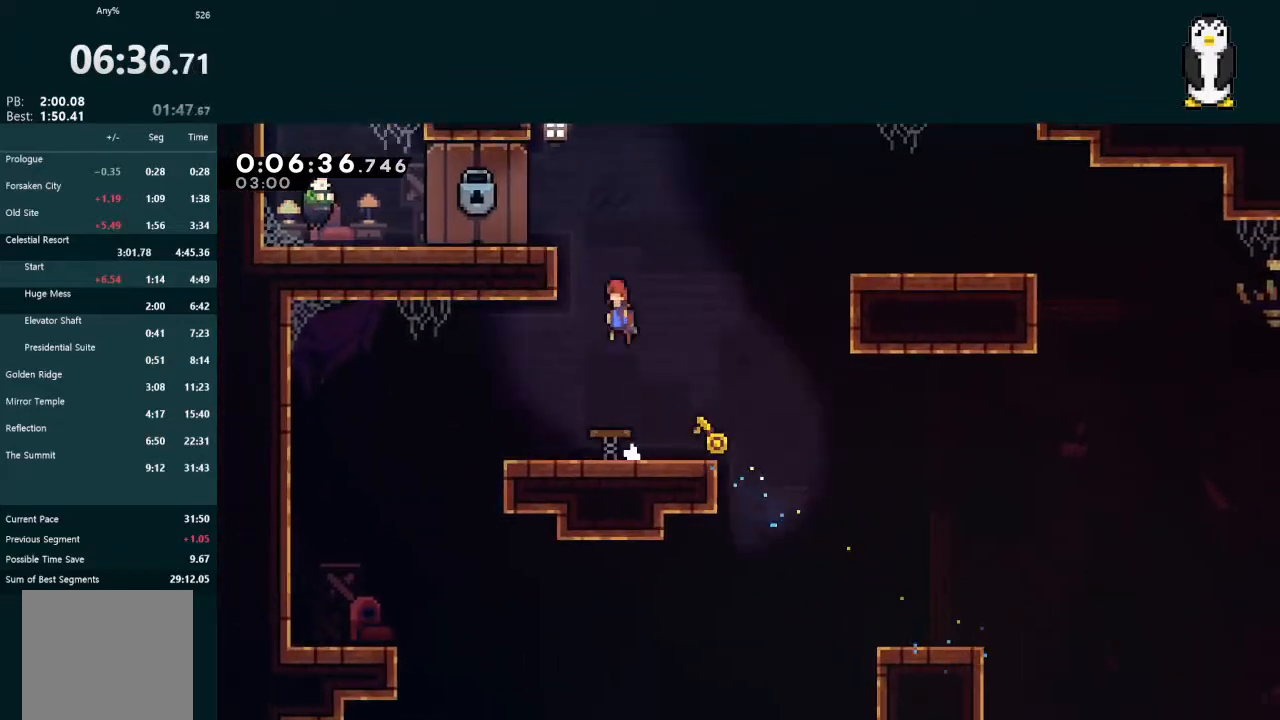
{"buttons": [], "left_stick": "center", "right_stick": "center", "events": [[100, "DPAD_LEFT", "down"], [100, "DPAD_UP", "down"], [100, "L2", "down"], [133, "X", "down"], [233, "A", "down"], [233, "X", "up"], [333, "A", "up"], [433, "DPAD_LEFT", "up"], [433, "DPAD_UP", "up"], [433, "L2", "up"]]}
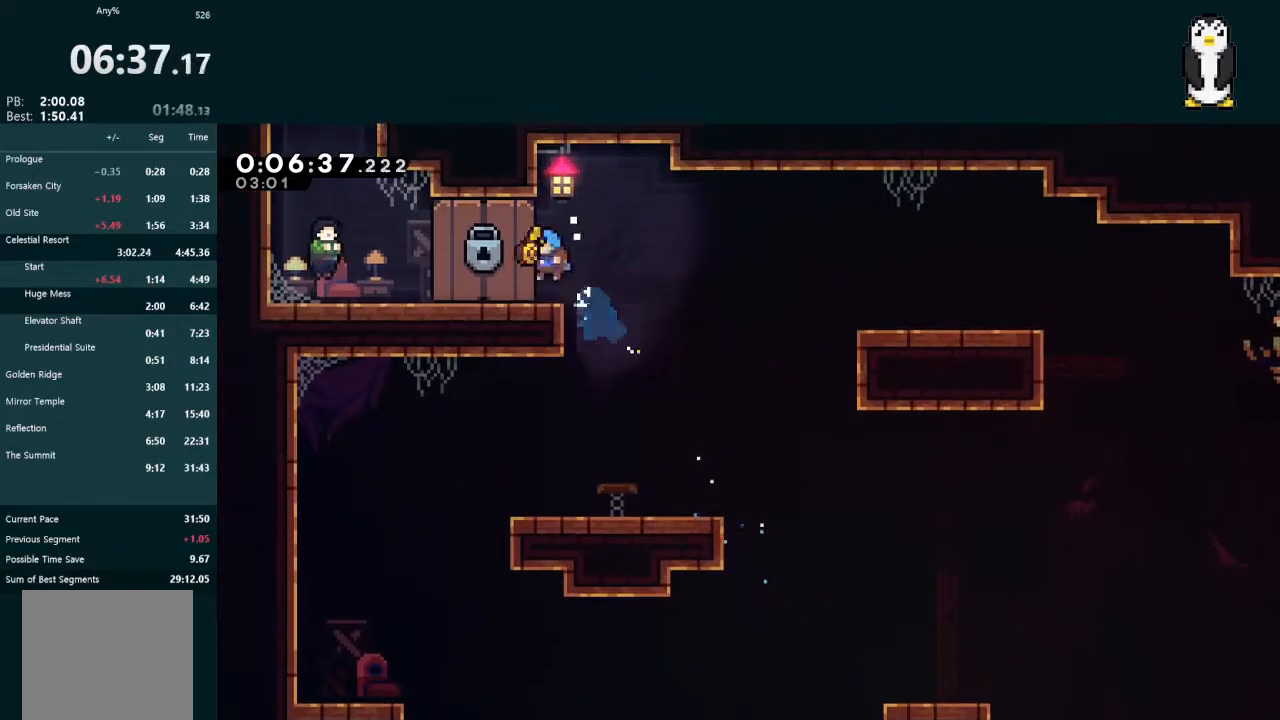
{"buttons": [], "left_stick": "center", "right_stick": "center", "events": []}
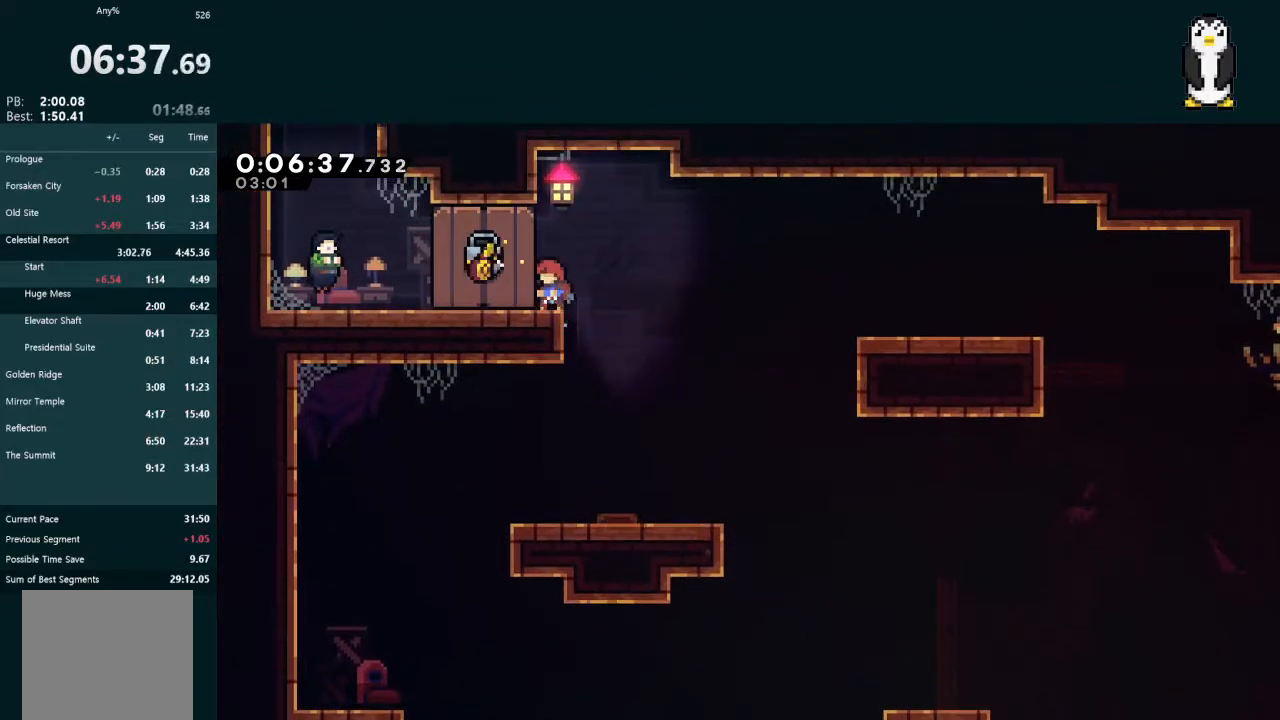
{"buttons": [], "left_stick": "center", "right_stick": "center", "events": []}
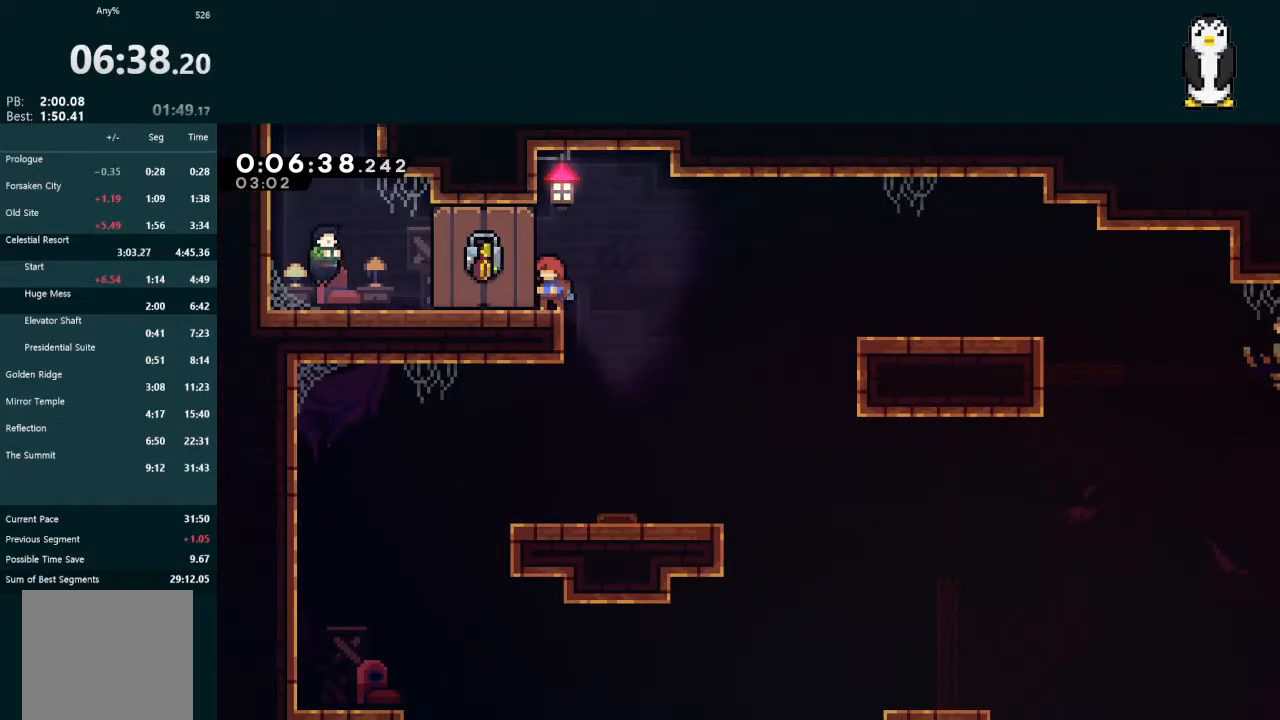
{"buttons": [], "left_stick": "center", "right_stick": "center", "events": []}
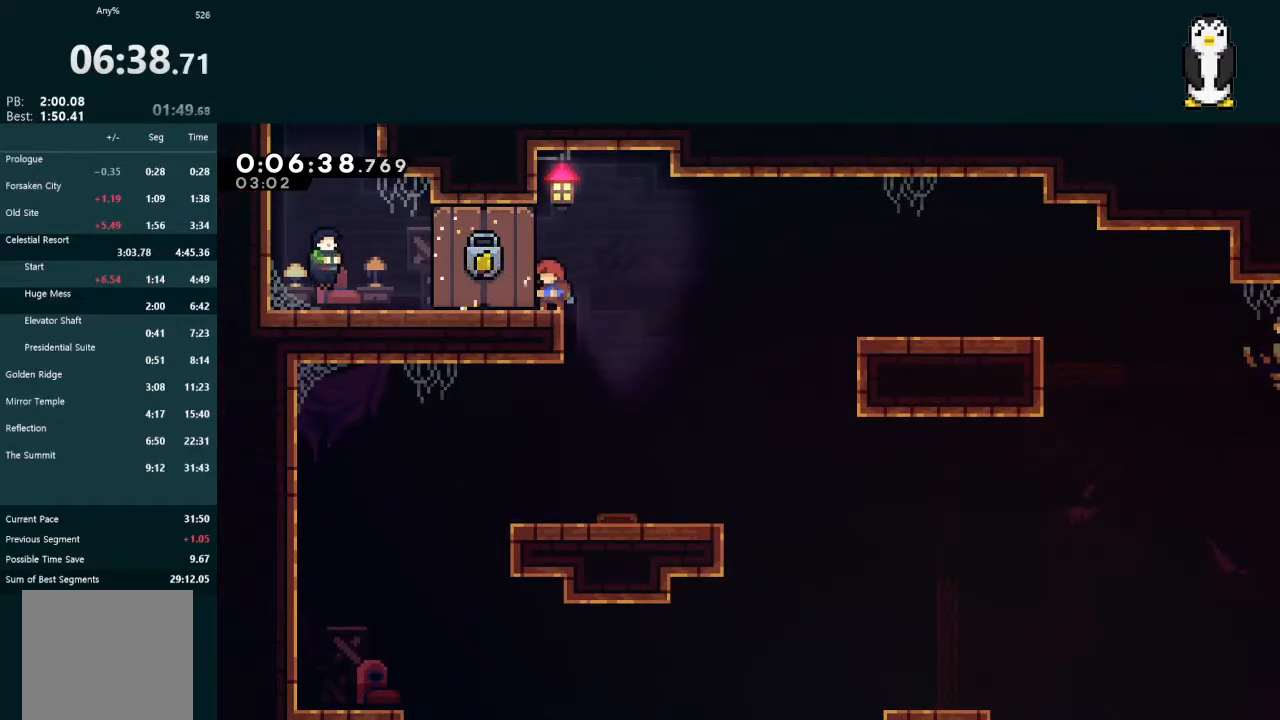
{"buttons": [], "left_stick": "center", "right_stick": "center", "events": []}
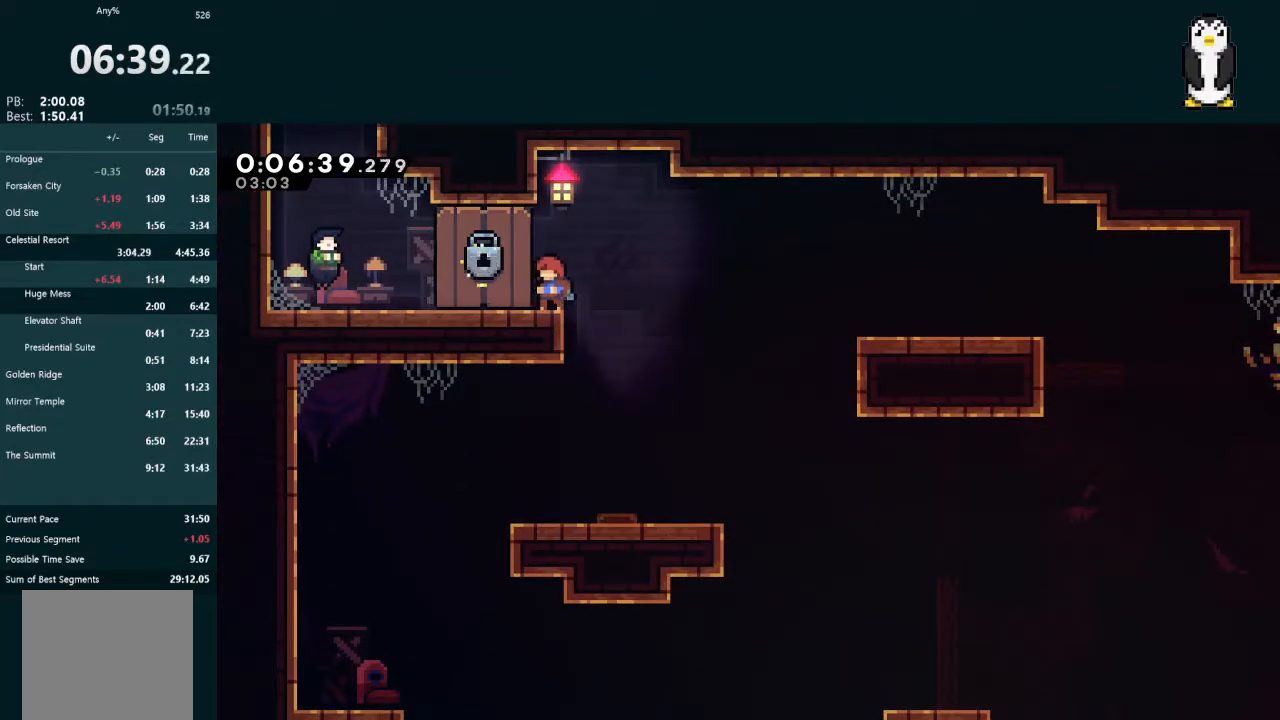
{"buttons": ["R2", "START"], "left_stick": "center", "right_stick": "down-left", "events": [[100, "X", "down"], [233, "X", "up"], [267, "A", "down"], [400, "A", "up"], [433, "START", "down"], [433, "right_stick", "down-left"], [467, "R2", "down"]]}
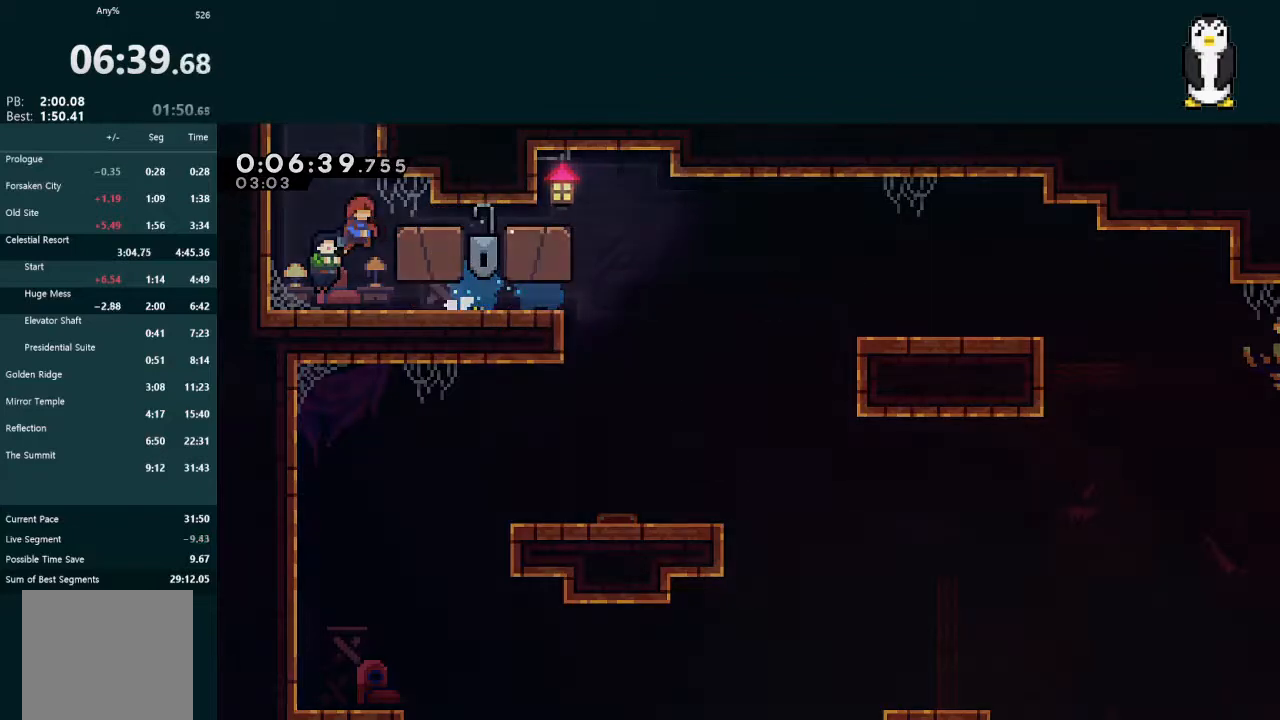
{"buttons": ["L2", "DPAD_UP"], "left_stick": "center", "right_stick": "center", "events": [[33, "L2", "down"], [67, "DPAD_UP", "down"], [67, "START", "up"], [100, "R2", "up"], [133, "X", "down"], [133, "right_stick", "center"], [200, "X", "up"], [267, "X", "down"], [333, "X", "up"], [400, "X", "down"], [467, "X", "up"]]}
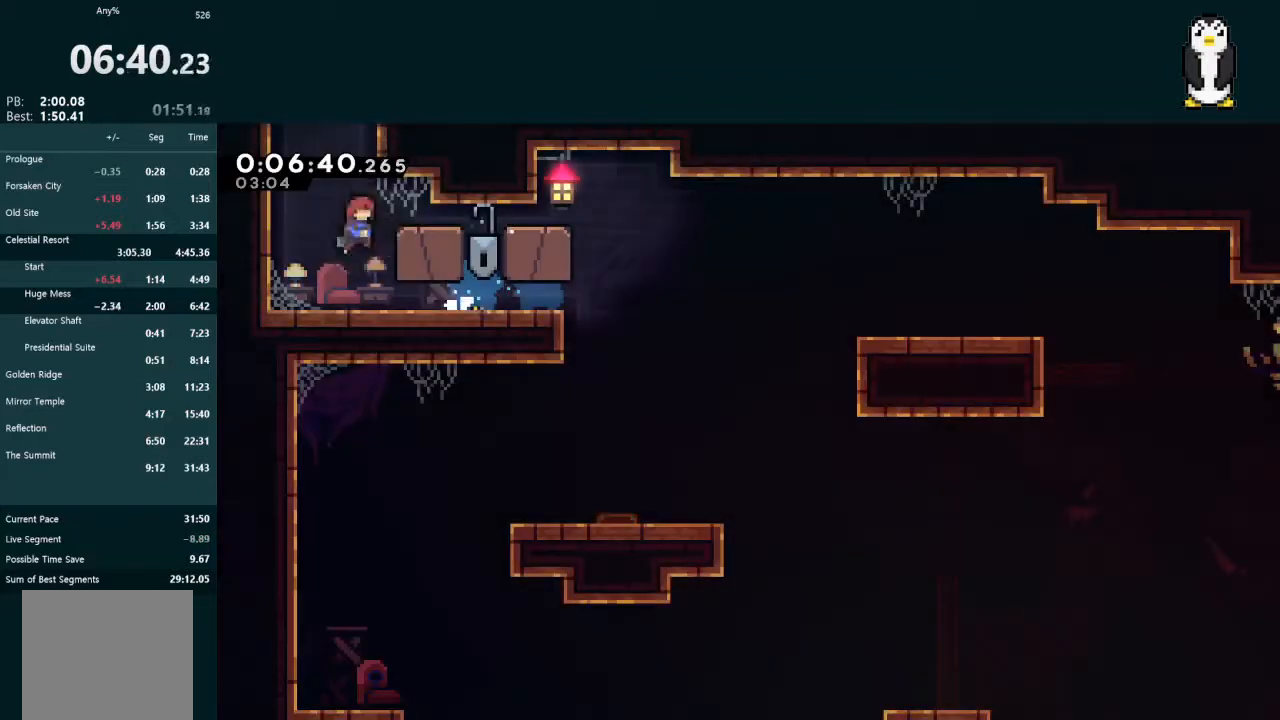
{"buttons": ["DPAD_RIGHT"], "left_stick": "center", "right_stick": "center", "events": [[33, "X", "down"], [100, "X", "up"], [167, "X", "down"], [300, "X", "up"], [333, "DPAD_UP", "up"], [400, "DPAD_RIGHT", "down"], [400, "L2", "up"]]}
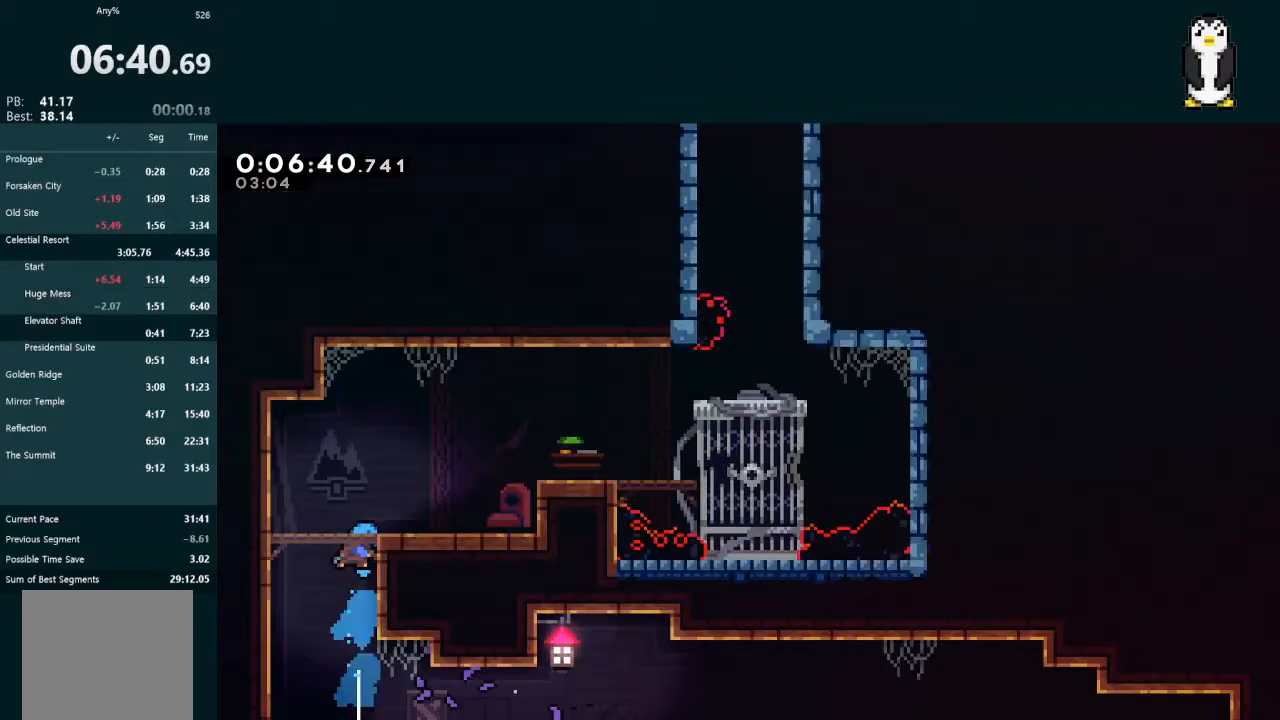
{"buttons": ["DPAD_RIGHT"], "left_stick": "center", "right_stick": "center", "events": []}
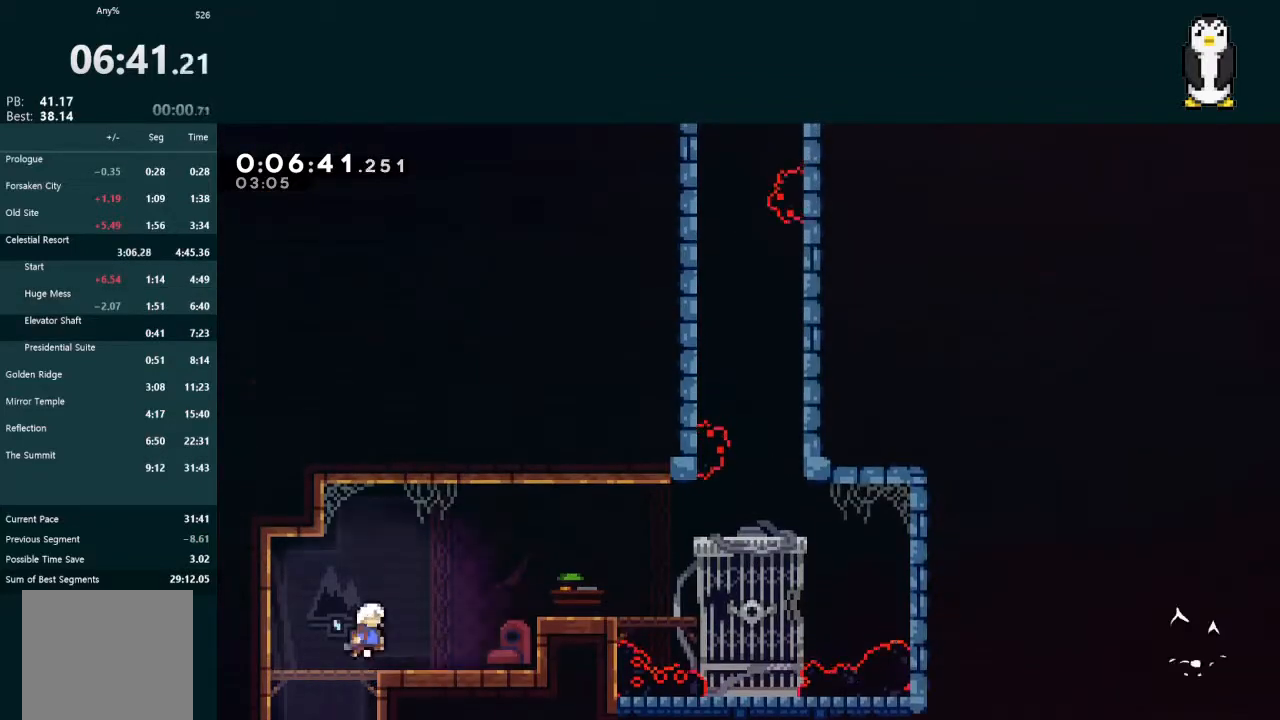
{"buttons": [], "left_stick": "center", "right_stick": "center", "events": [[267, "X", "down"], [467, "DPAD_RIGHT", "up"], [467, "X", "up"]]}
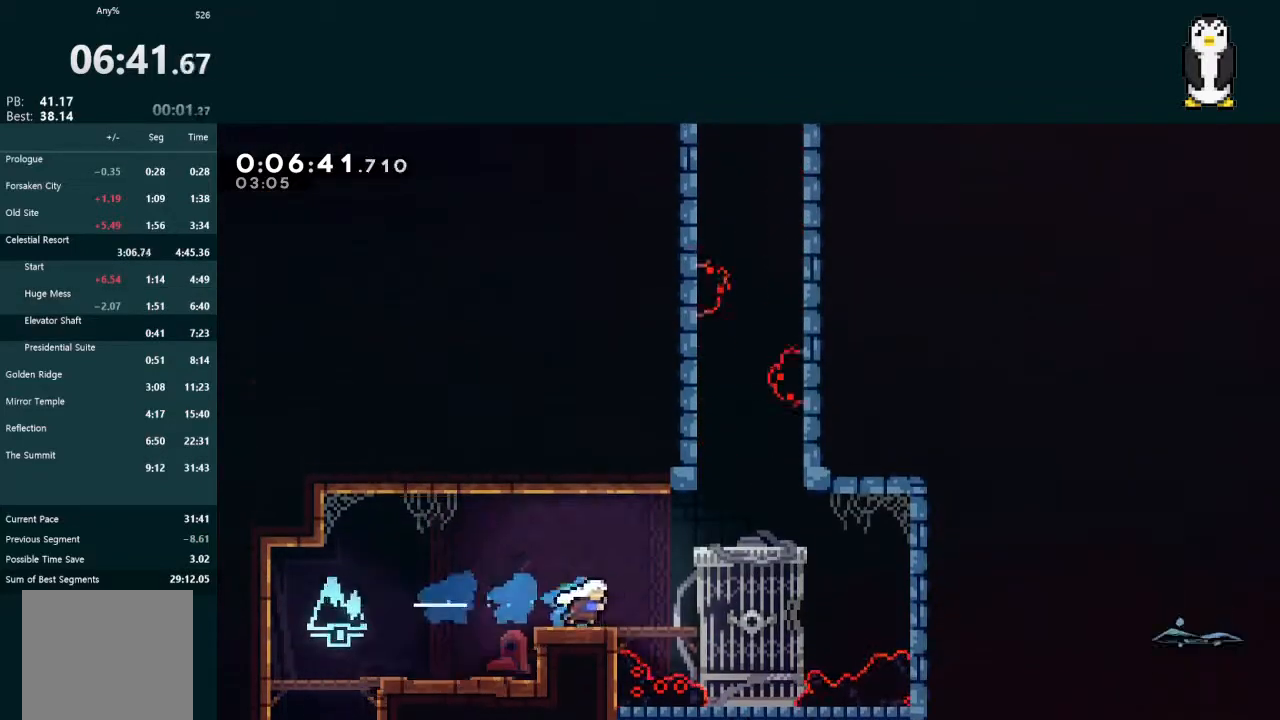
{"buttons": ["X", "L2", "DPAD_UP"], "left_stick": "center", "right_stick": "center", "events": [[33, "DPAD_RIGHT", "down"], [67, "A", "down"], [300, "A", "up"], [333, "DPAD_RIGHT", "up"], [367, "DPAD_UP", "down"], [367, "L2", "down"], [367, "X", "down"]]}
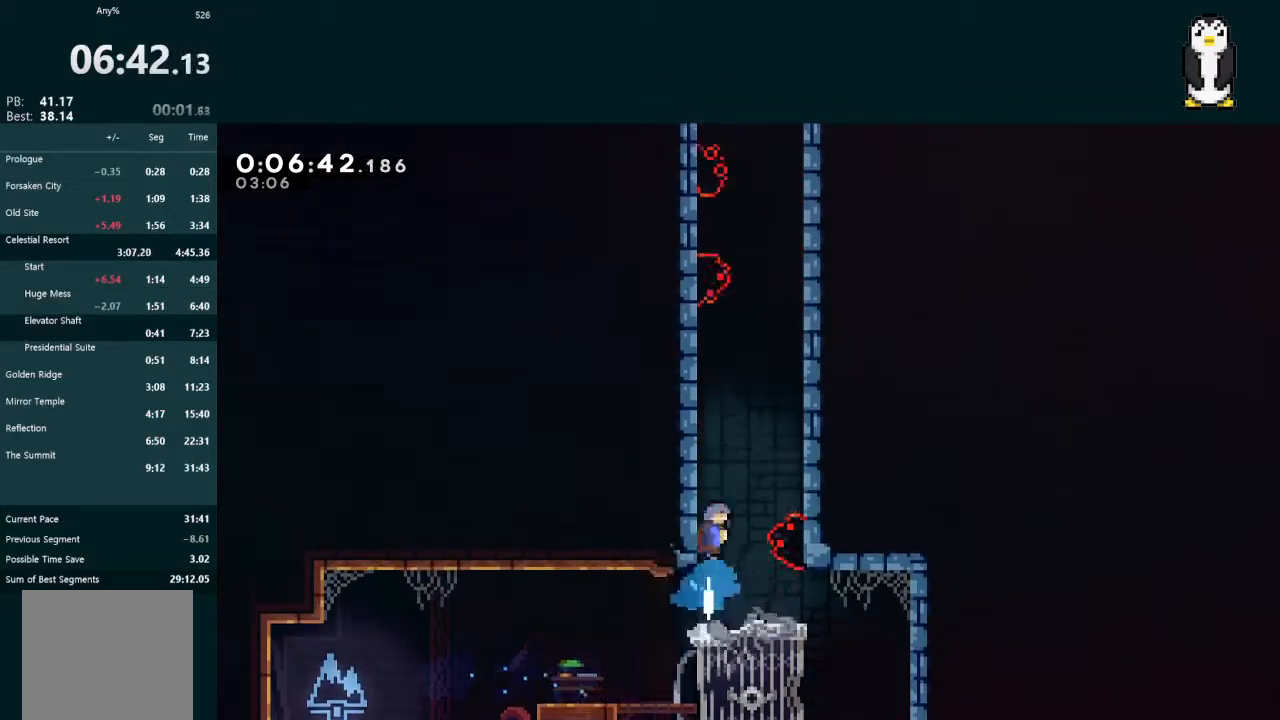
{"buttons": ["A", "L2", "DPAD_UP", "DPAD_LEFT"], "left_stick": "center", "right_stick": "center", "events": [[33, "X", "up"], [100, "A", "down"], [133, "DPAD_RIGHT", "down"], [400, "DPAD_RIGHT", "up"], [433, "DPAD_LEFT", "down"]]}